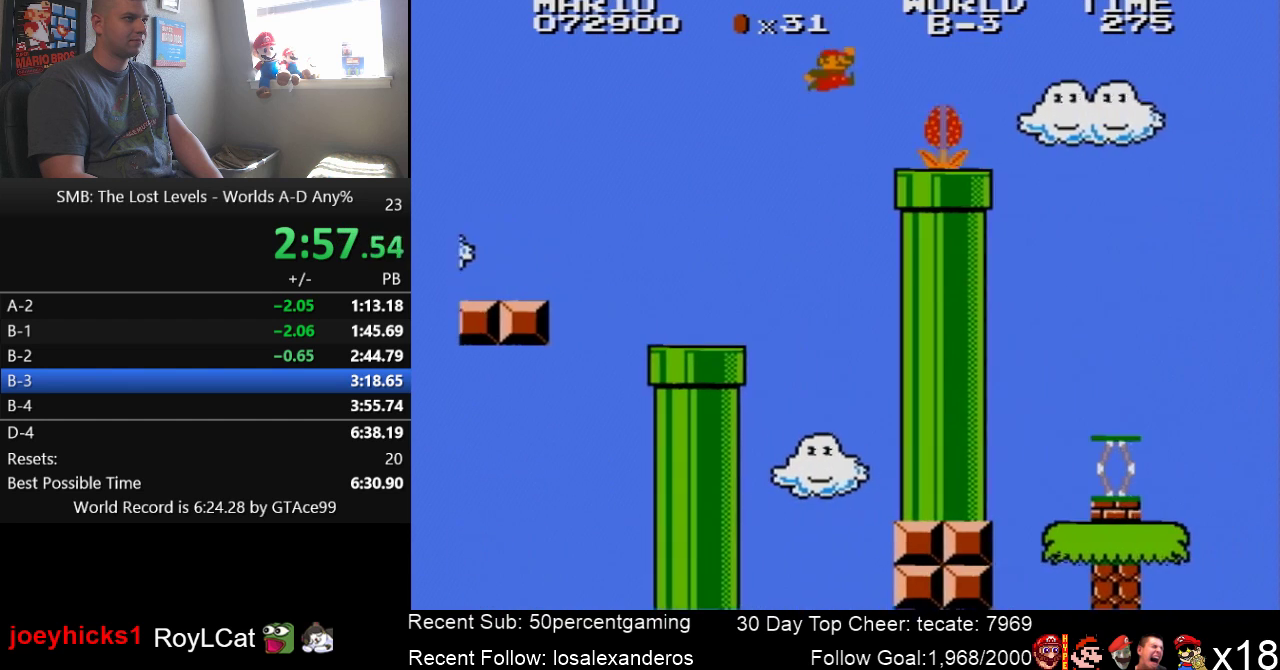
Gameplay with a controller (Nintendo layout); each line is a JSON object with the inputs held at the frame after it. "events" lists button and stick changes between this image and that frame as [ms after this image, input, new state], when the widget could be followed in between. Not read: L3 R3.
{"buttons": ["A", "B", "DPAD_RIGHT"], "events": [[116, "A", "up"], [350, "A", "down"]]}
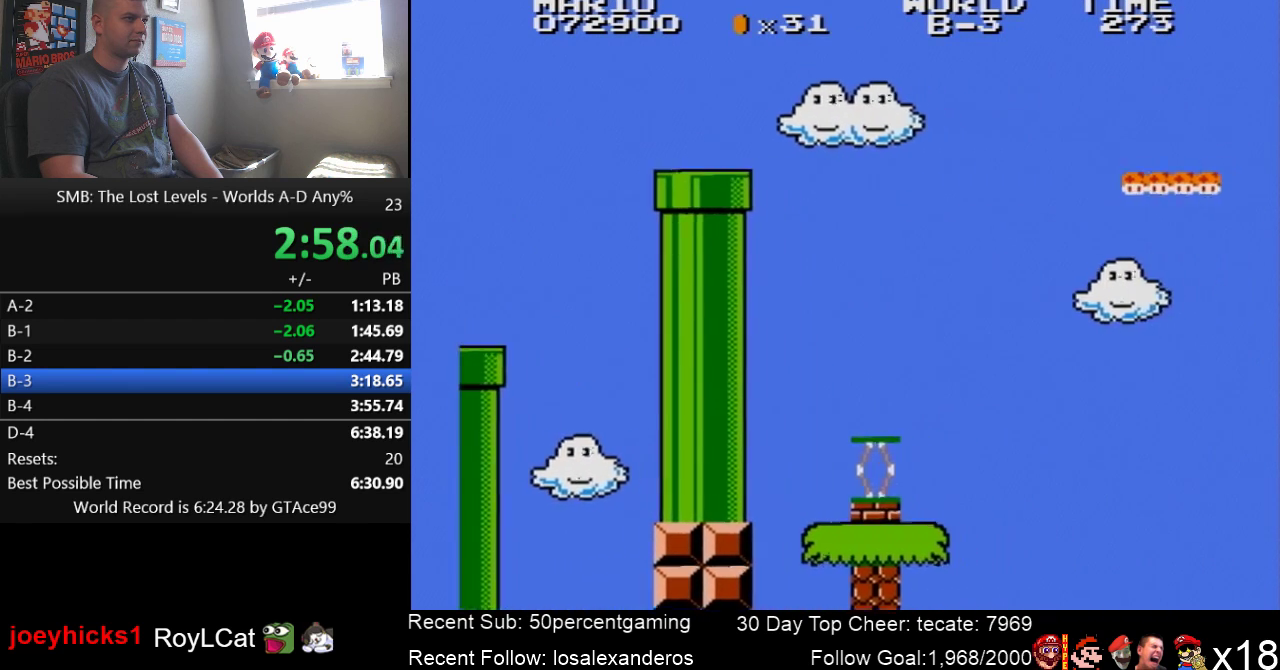
{"buttons": ["B", "DPAD_RIGHT"], "events": [[300, "A", "up"]]}
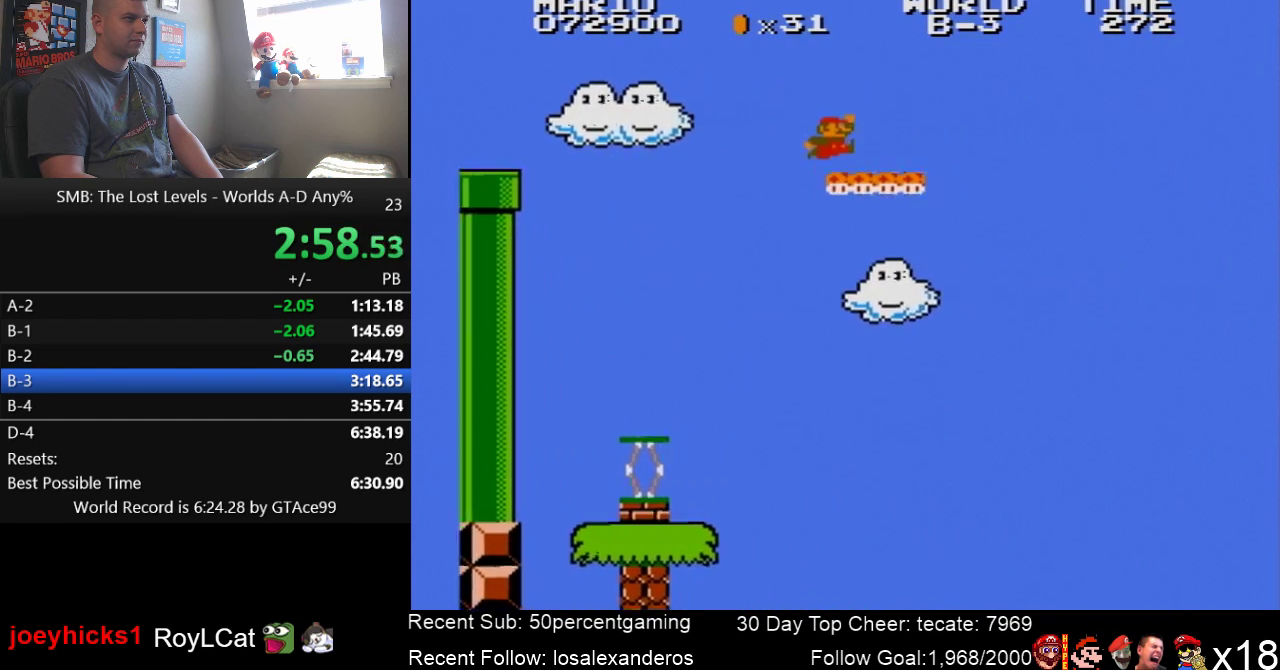
{"buttons": ["A", "B", "DPAD_RIGHT"], "events": [[250, "A", "down"]]}
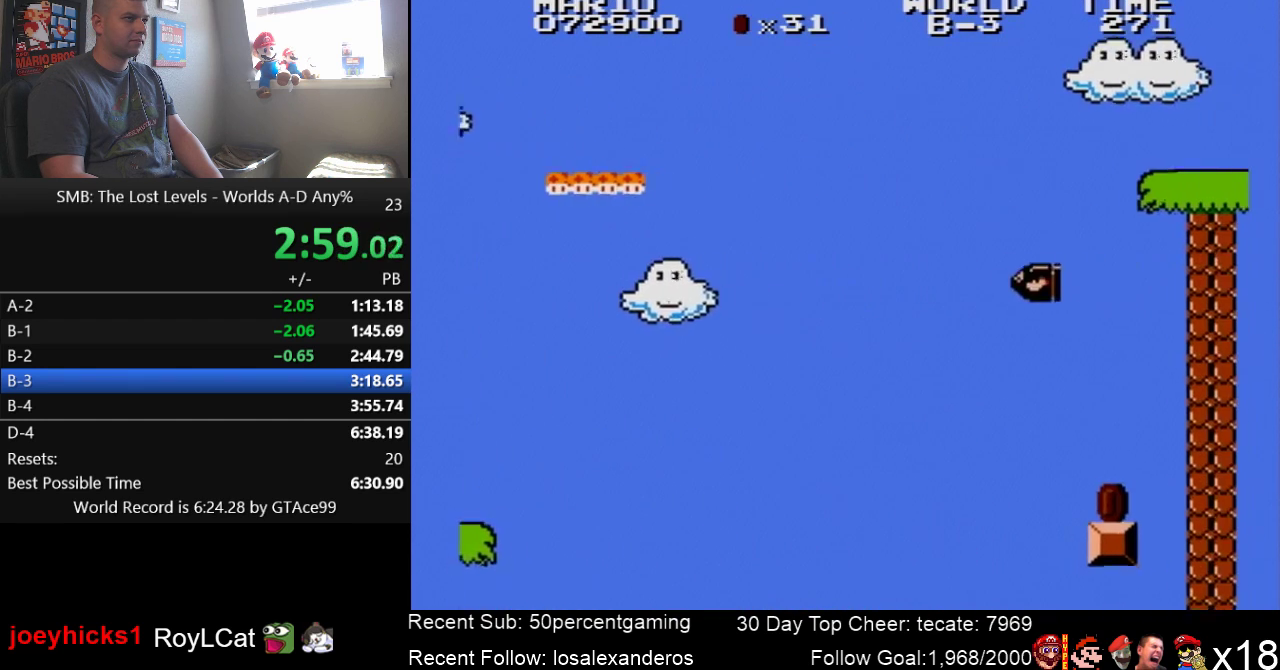
{"buttons": ["B", "DPAD_RIGHT"], "events": [[216, "A", "up"]]}
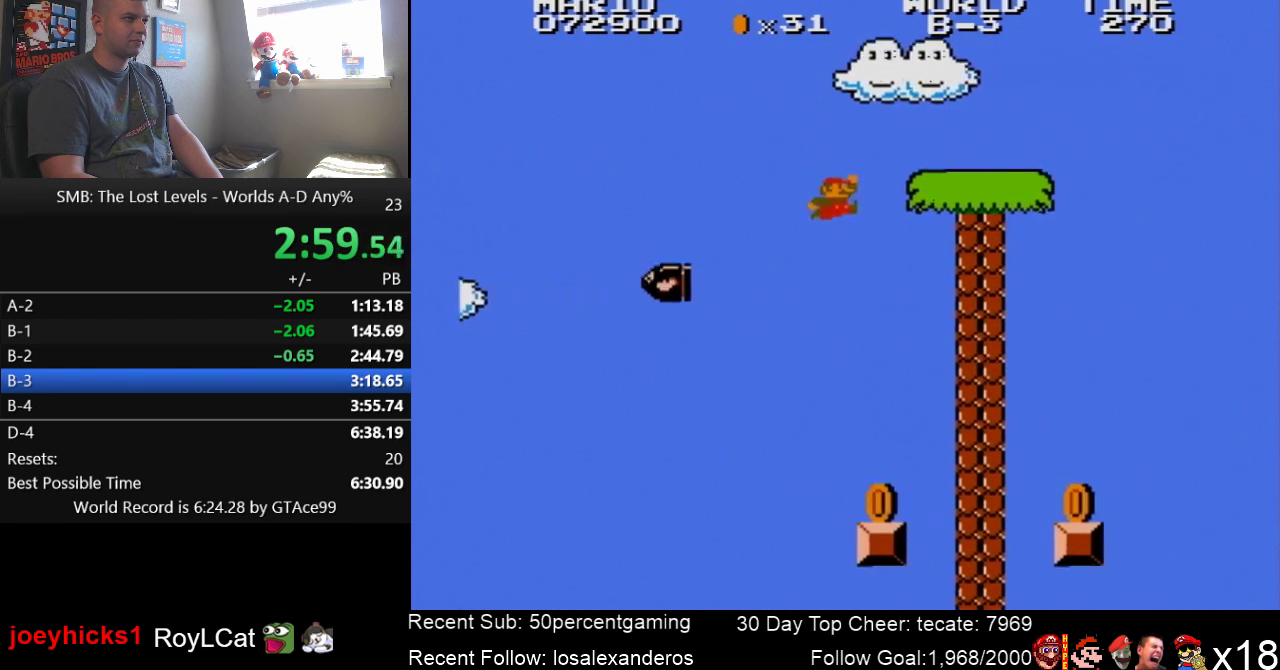
{"buttons": ["B", "DPAD_RIGHT"], "events": []}
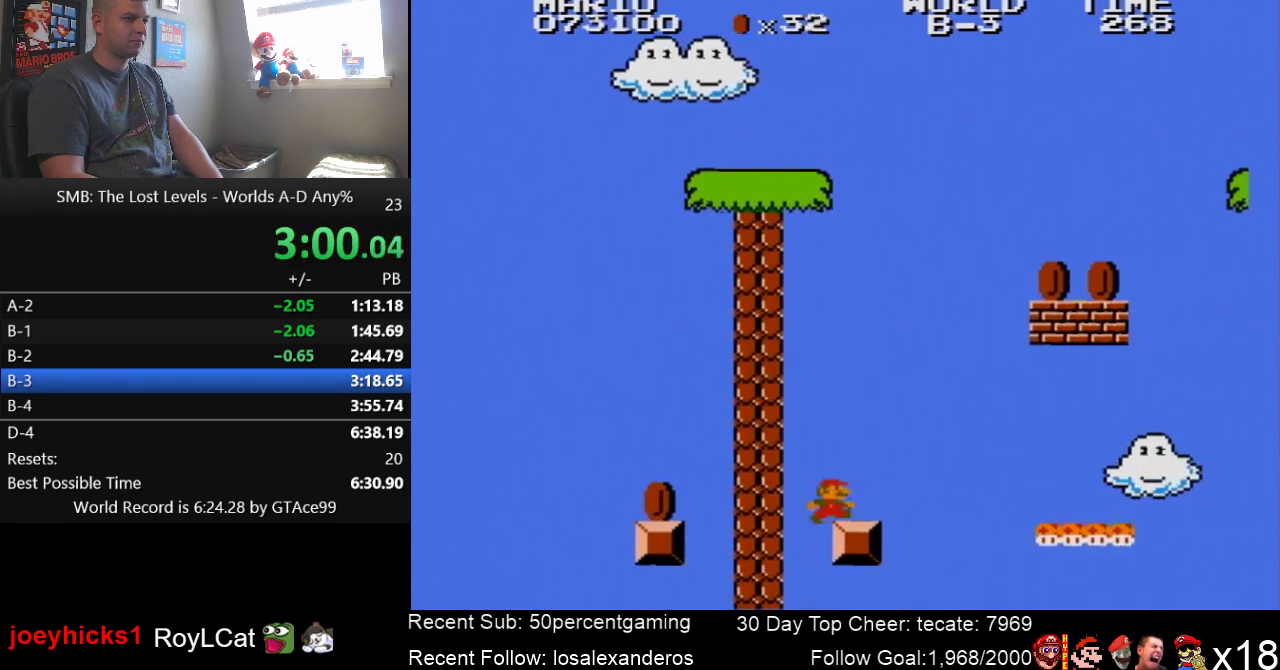
{"buttons": ["A", "B", "DPAD_RIGHT"], "events": [[183, "A", "down"]]}
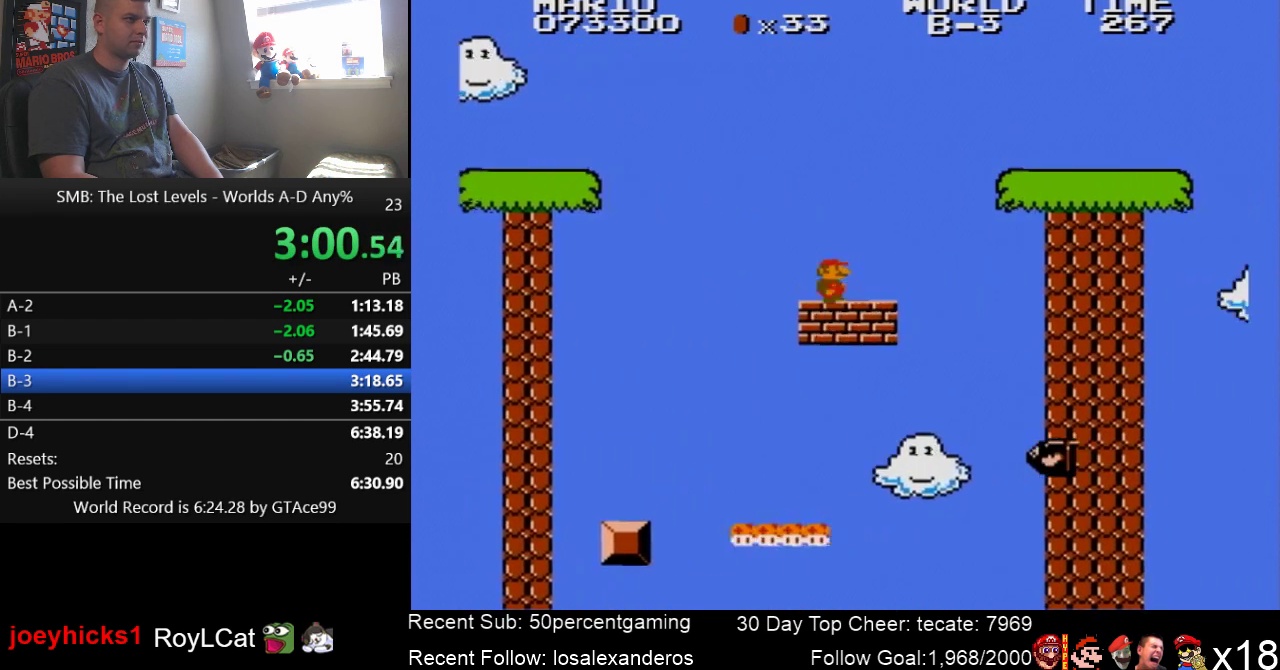
{"buttons": ["B", "DPAD_RIGHT"], "events": [[116, "A", "up"], [216, "A", "down"], [433, "A", "up"]]}
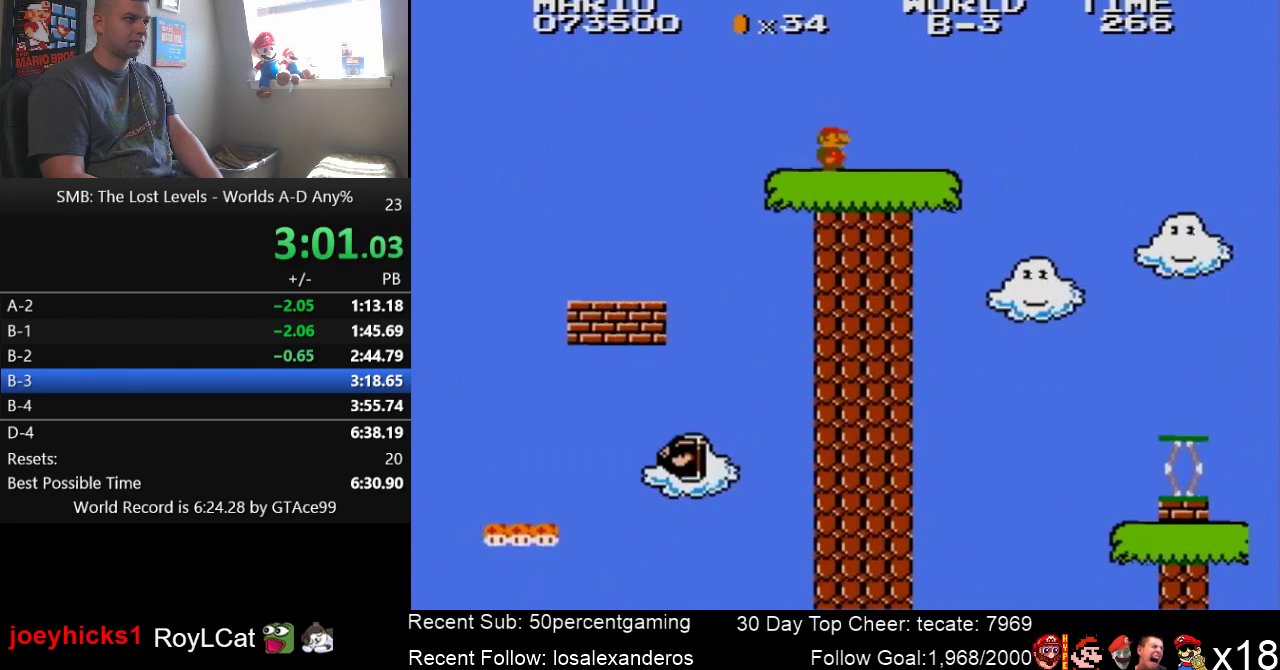
{"buttons": ["A", "B", "DPAD_RIGHT"], "events": [[466, "A", "down"]]}
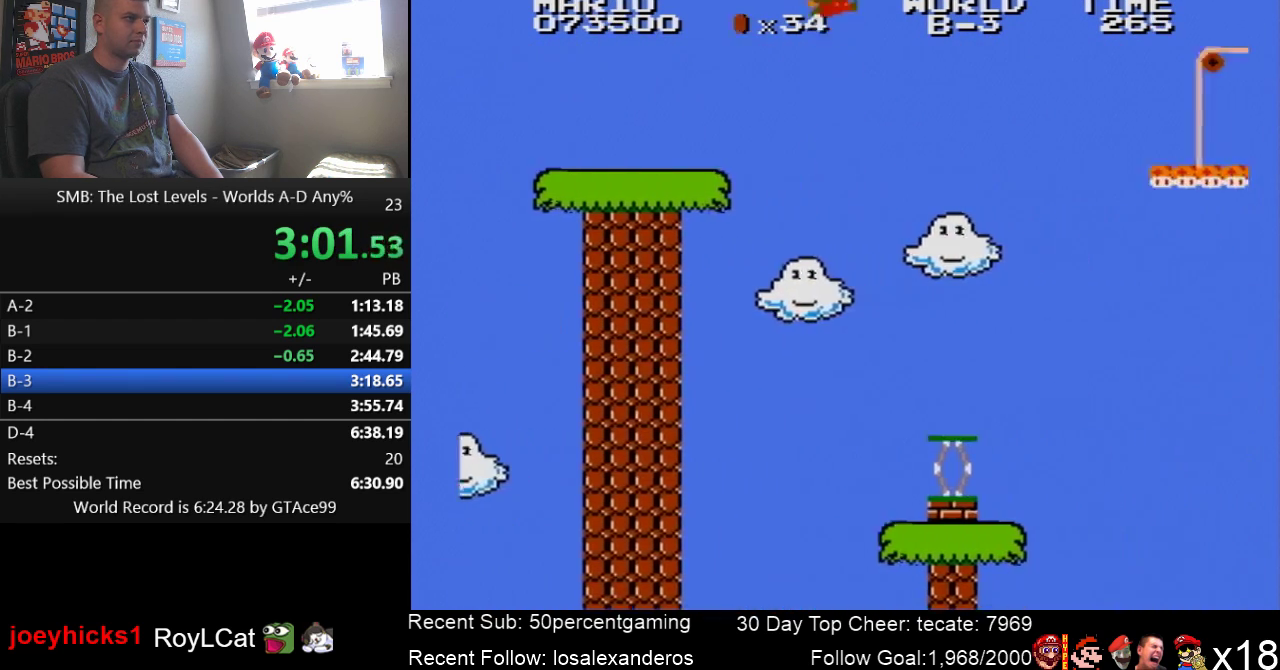
{"buttons": ["A", "B", "DPAD_RIGHT"], "events": []}
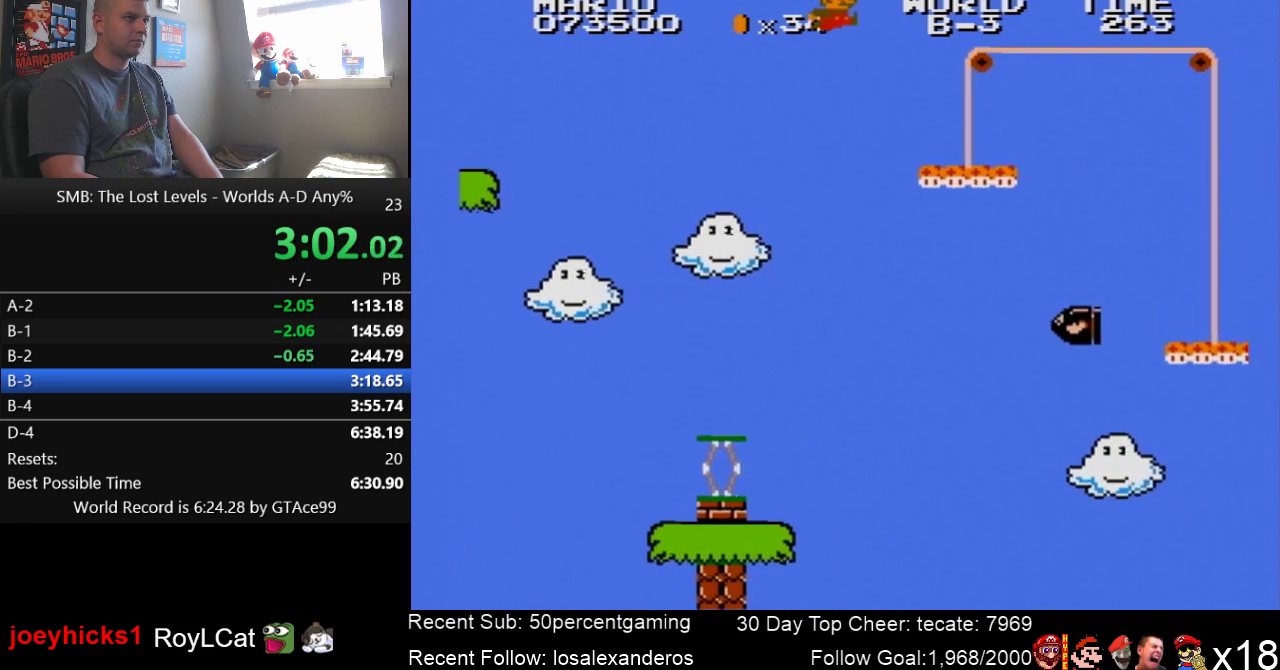
{"buttons": ["B", "DPAD_RIGHT"], "events": [[350, "A", "up"]]}
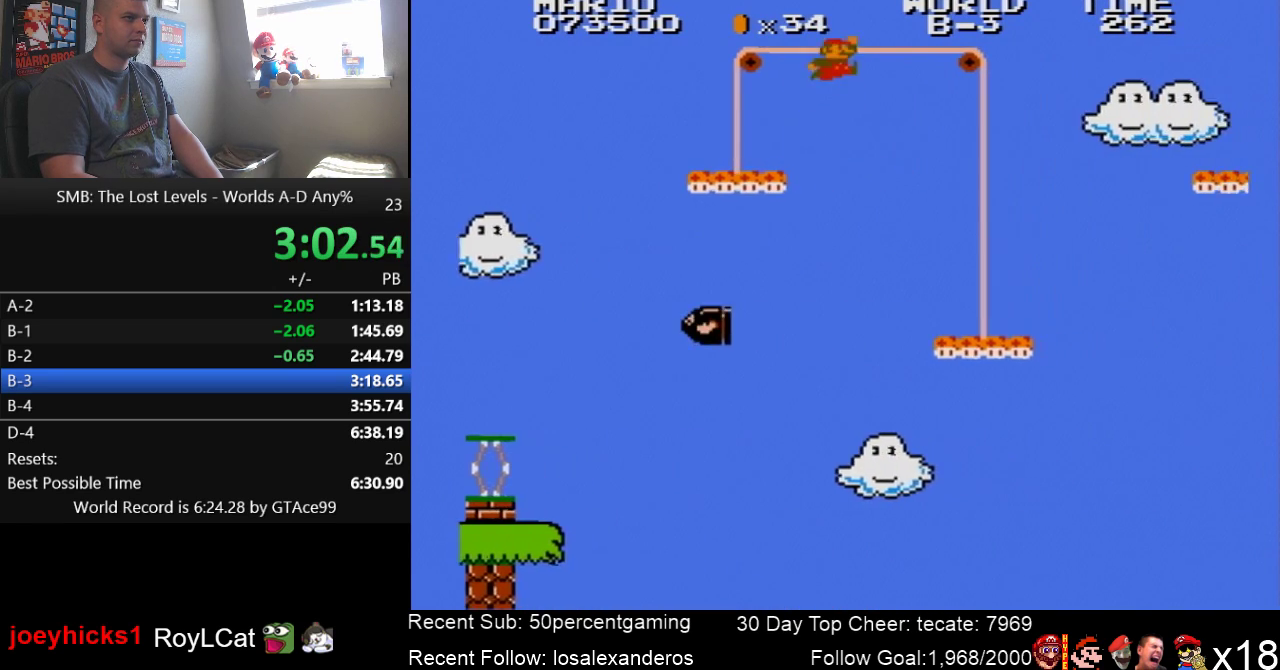
{"buttons": ["B", "DPAD_RIGHT"], "events": [[100, "A", "down"], [433, "A", "up"]]}
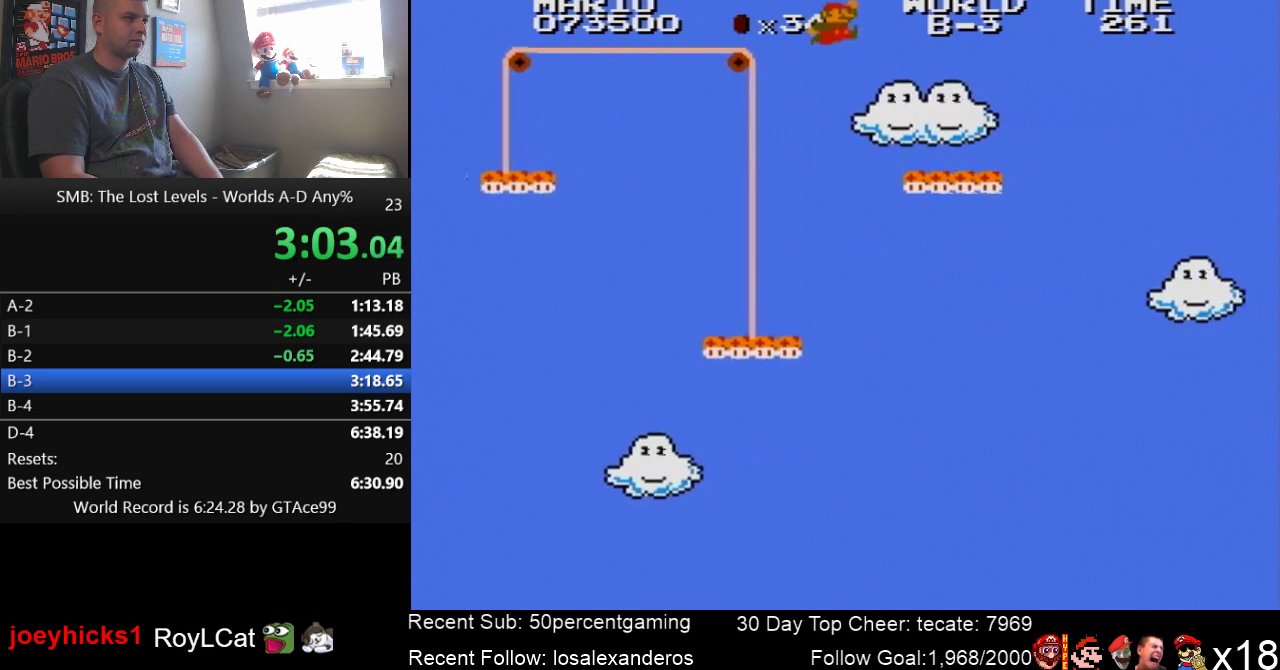
{"buttons": ["A", "B", "DPAD_RIGHT"], "events": [[400, "A", "down"]]}
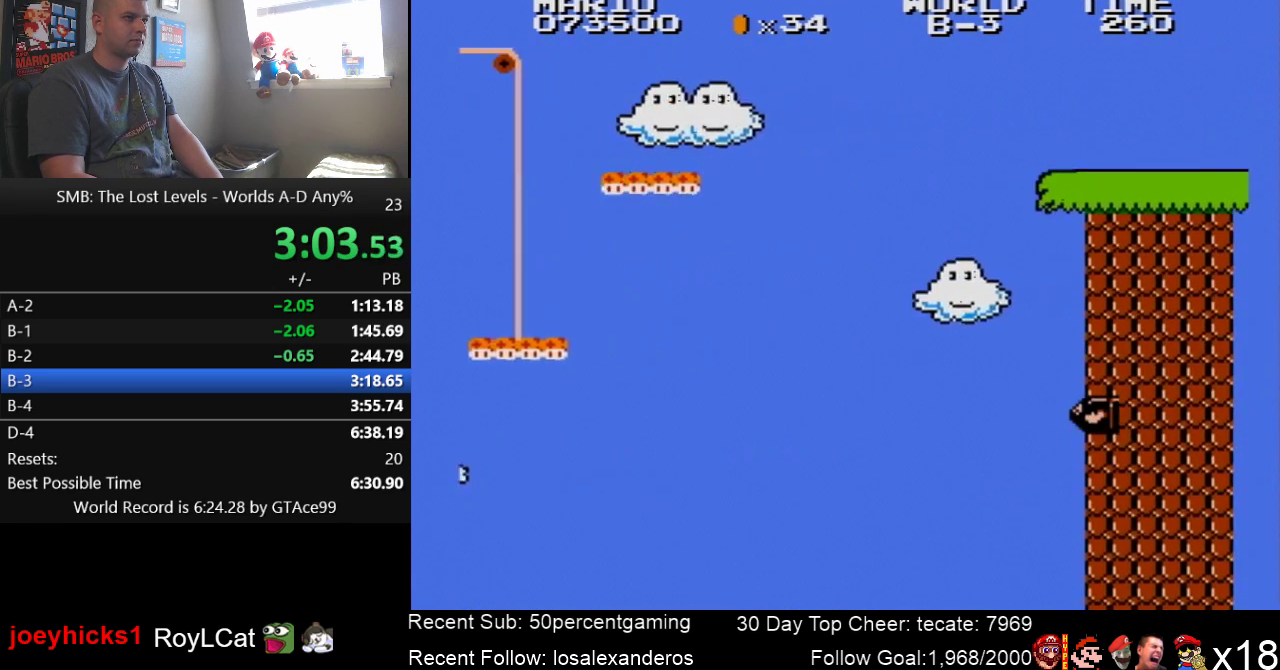
{"buttons": ["A", "B", "DPAD_RIGHT"], "events": []}
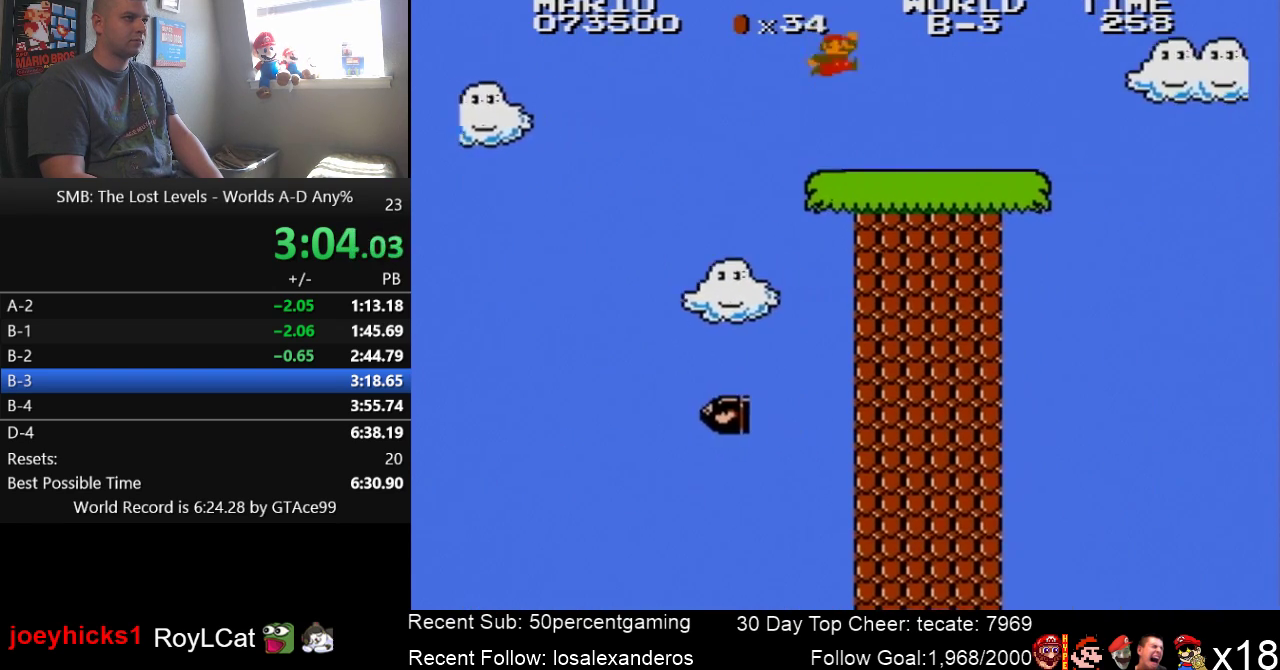
{"buttons": ["B", "DPAD_RIGHT"], "events": [[350, "A", "up"]]}
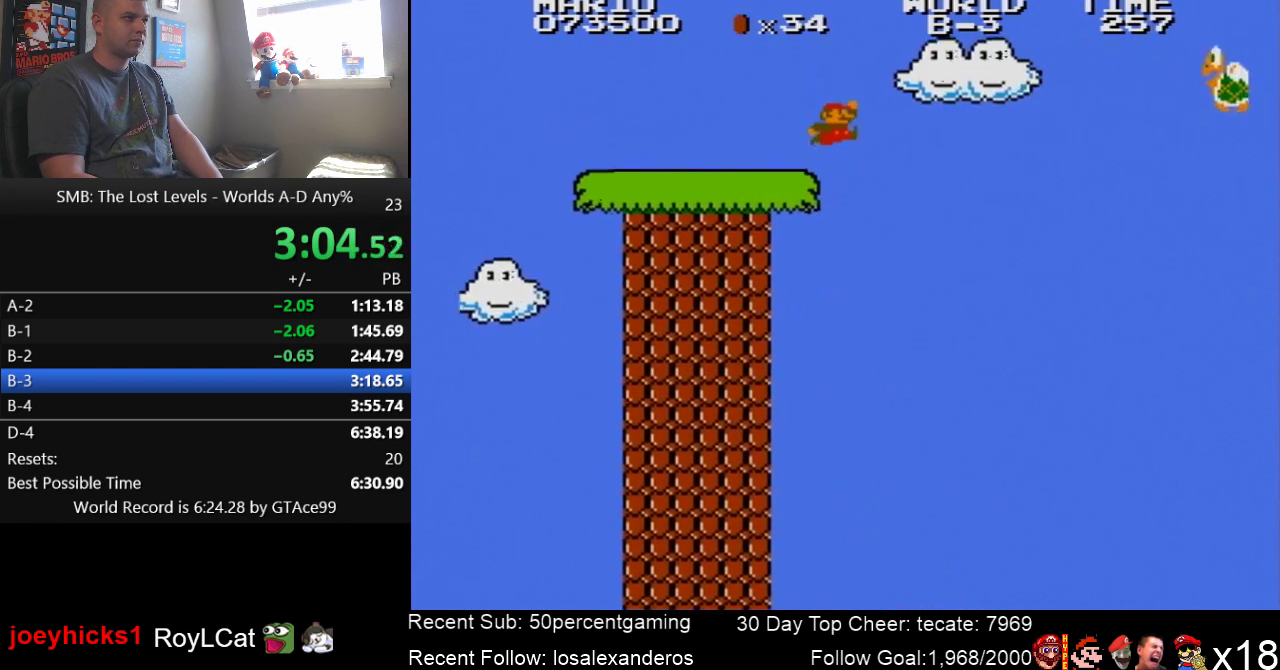
{"buttons": ["A", "B", "DPAD_RIGHT"], "events": [[183, "A", "down"]]}
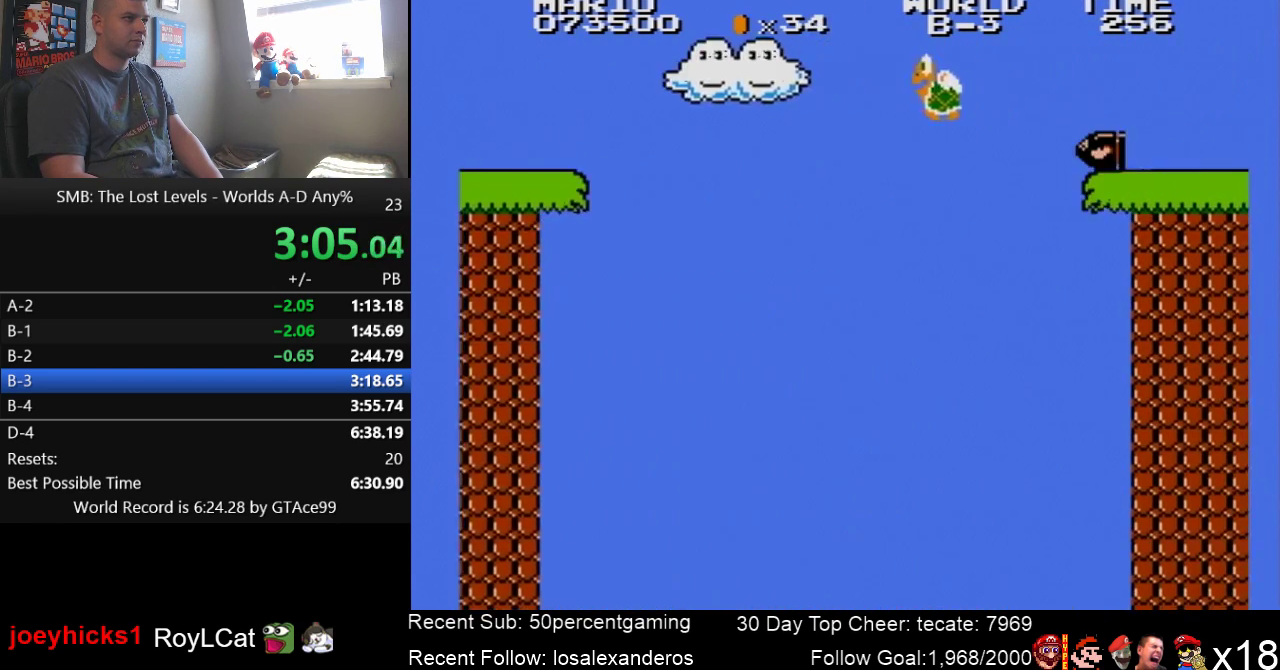
{"buttons": ["B", "DPAD_RIGHT"], "events": [[33, "A", "up"]]}
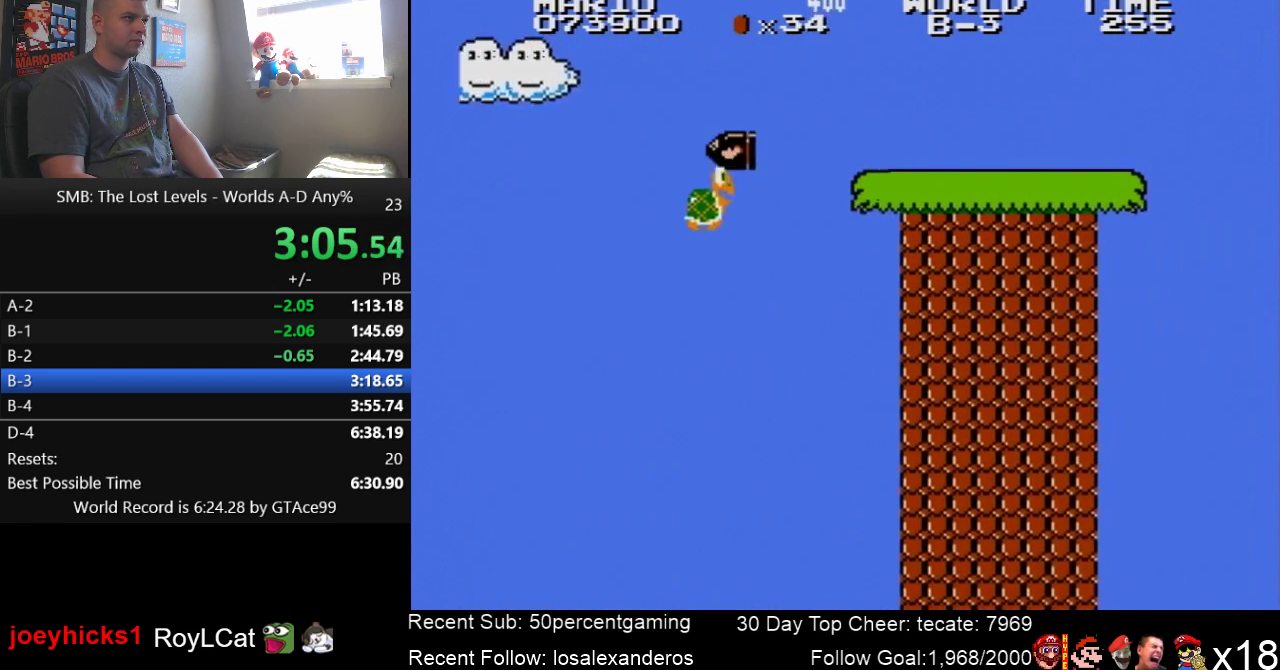
{"buttons": ["B", "DPAD_RIGHT"], "events": []}
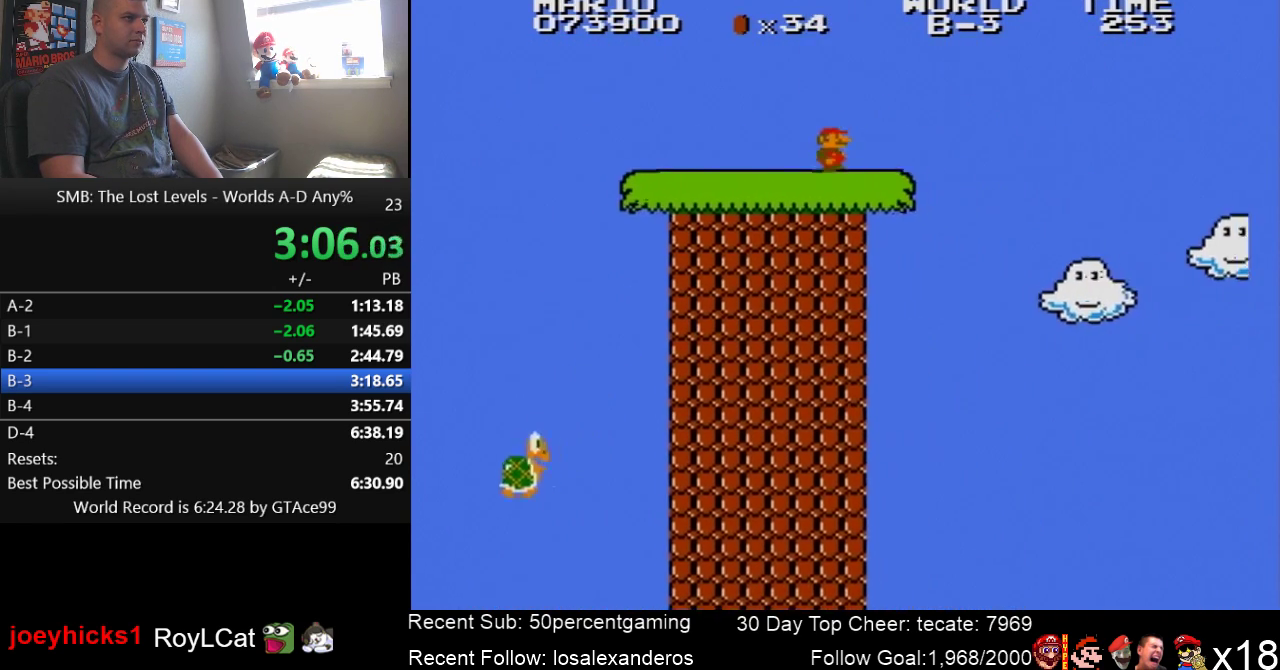
{"buttons": ["A", "B", "DPAD_RIGHT"], "events": [[383, "A", "down"]]}
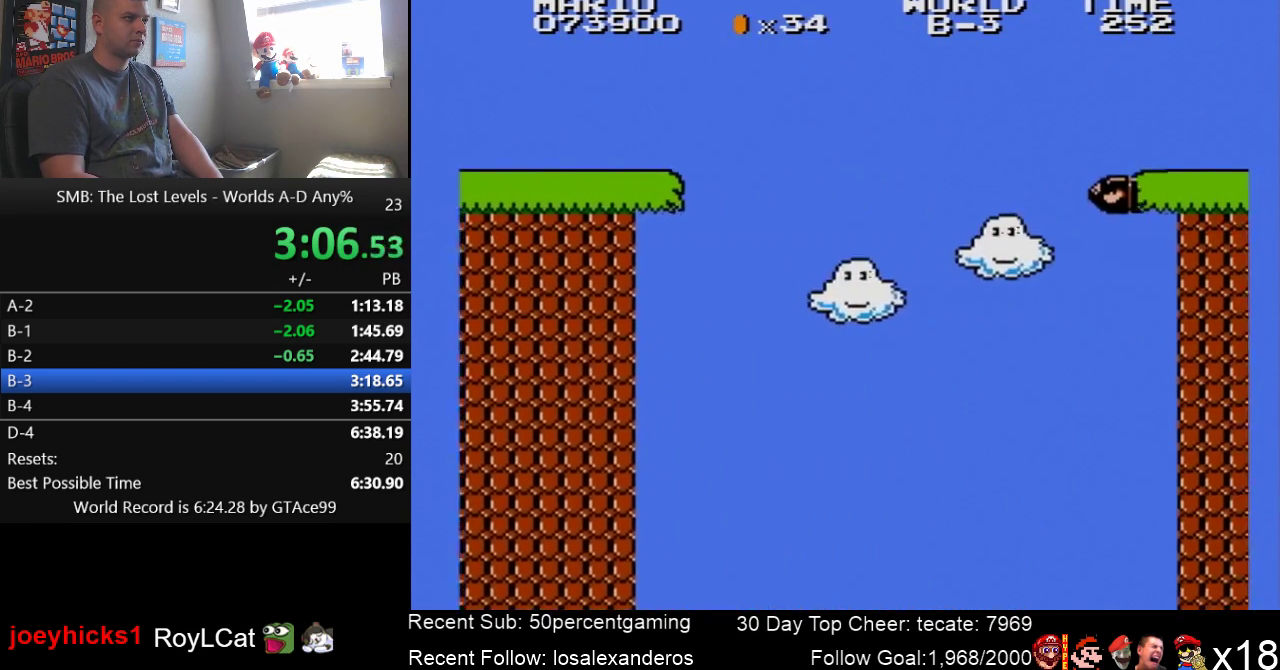
{"buttons": ["A", "B", "DPAD_RIGHT"], "events": []}
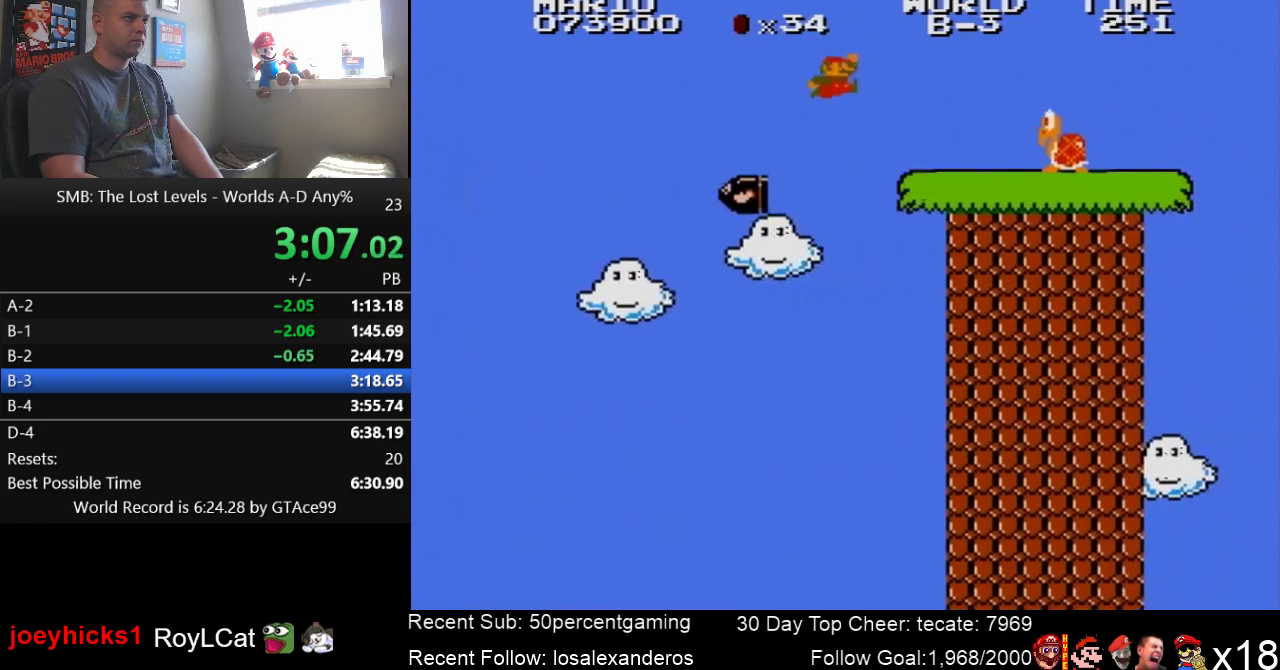
{"buttons": ["B", "DPAD_RIGHT"], "events": [[316, "A", "up"], [383, "A", "down"], [500, "A", "up"]]}
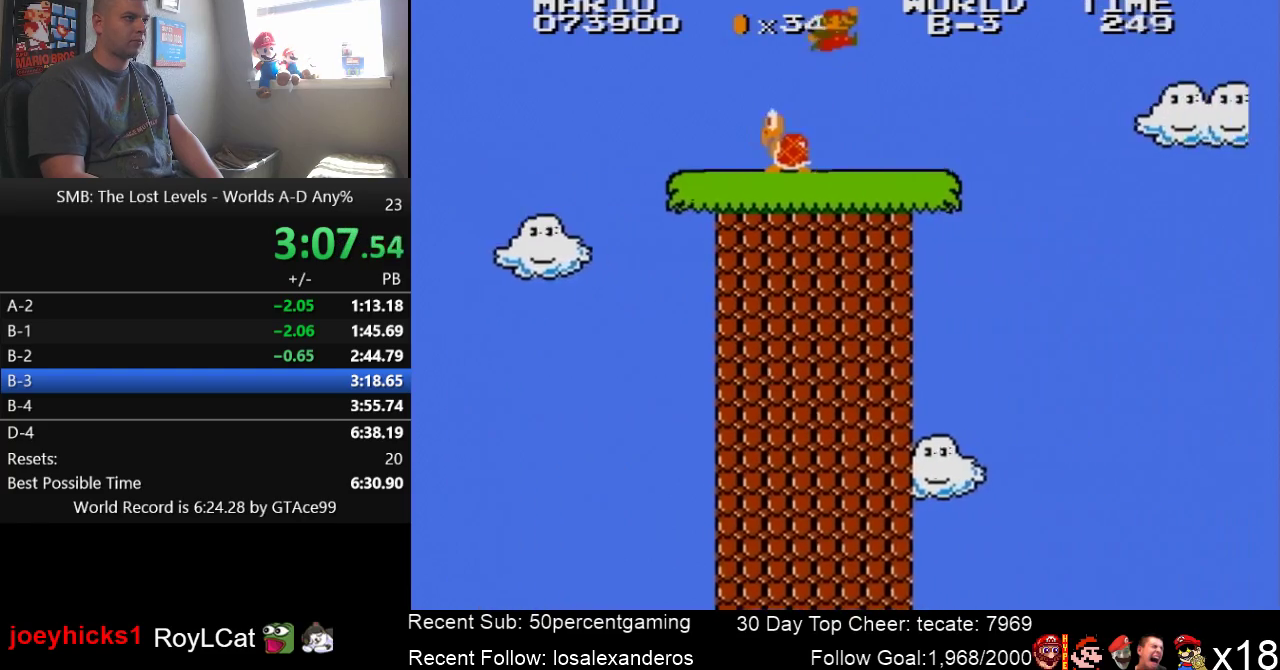
{"buttons": ["A", "B", "DPAD_RIGHT"], "events": [[466, "A", "down"]]}
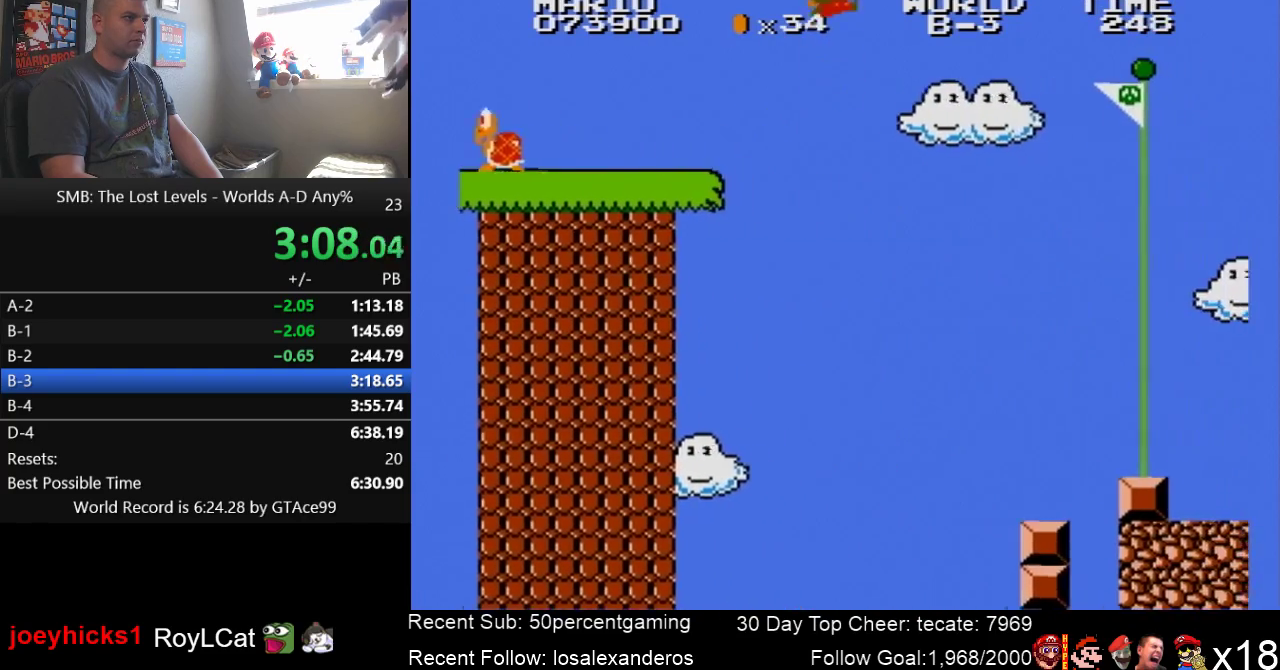
{"buttons": ["A", "B", "DPAD_RIGHT"], "events": []}
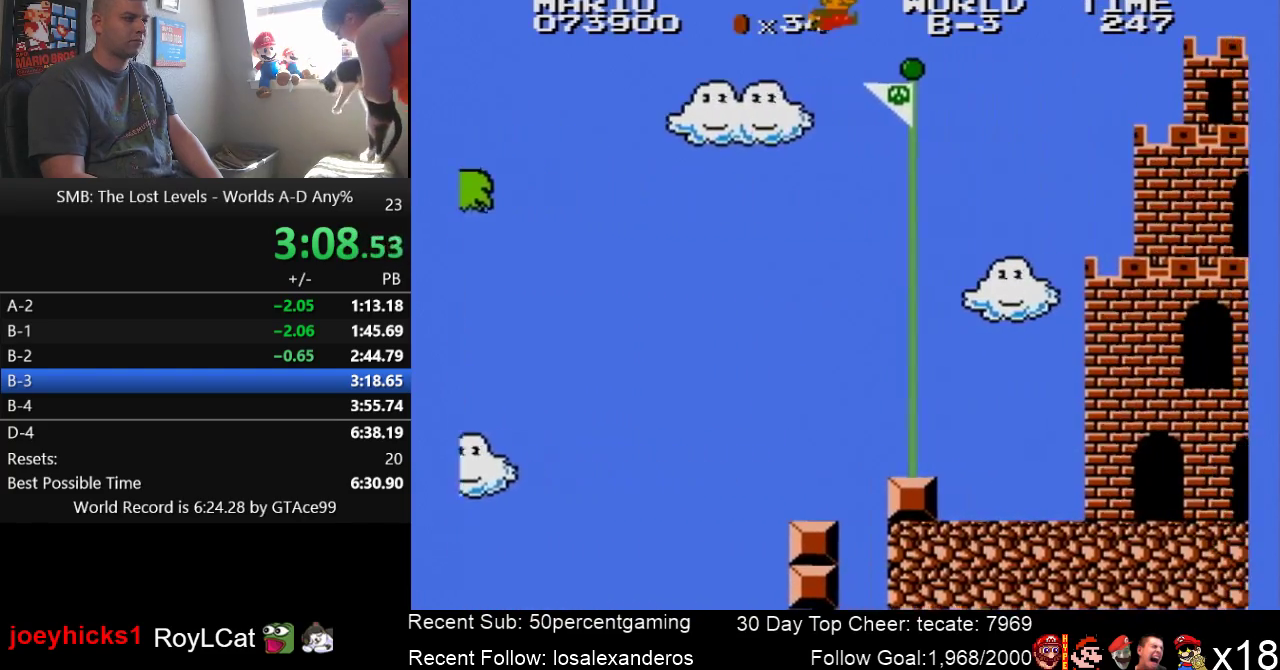
{"buttons": [], "events": [[400, "A", "up"], [400, "B", "up"], [400, "DPAD_RIGHT", "up"]]}